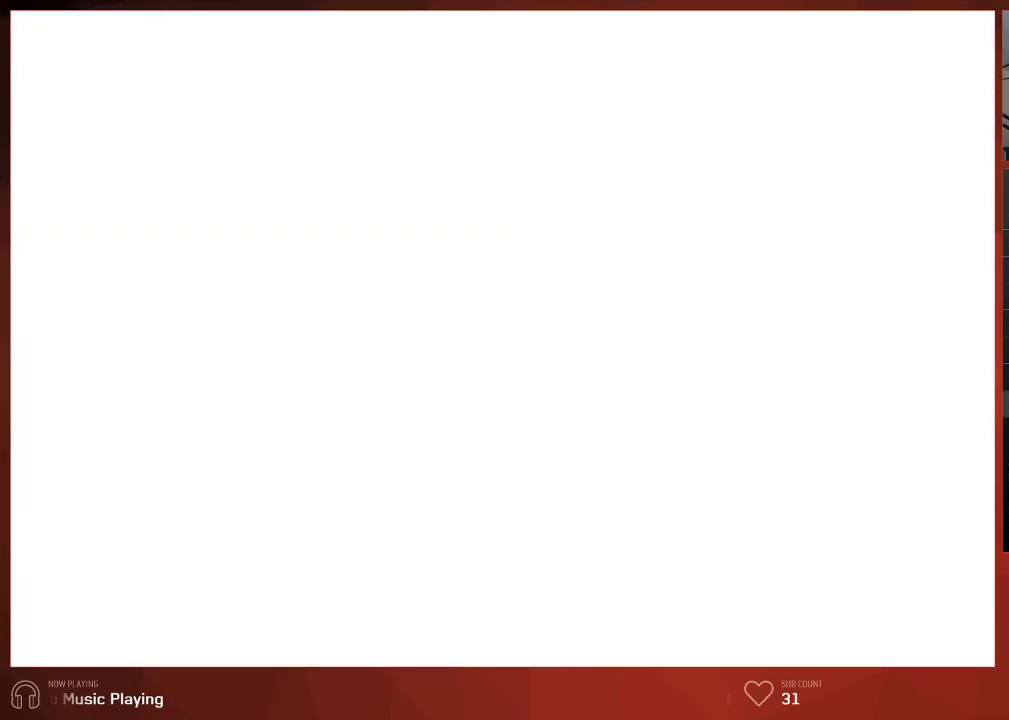
Gameplay with a controller (PlayStation layout); each line is a JSON object with the inputs held at the frame after it. "button_events" lists button changes between this image and that frame as [ms after this image, input, new state], when the widget could be followed in between (sticks are given only as held states).
{"buttons": [], "left_stick": "center", "right_stick": "center", "button_events": []}
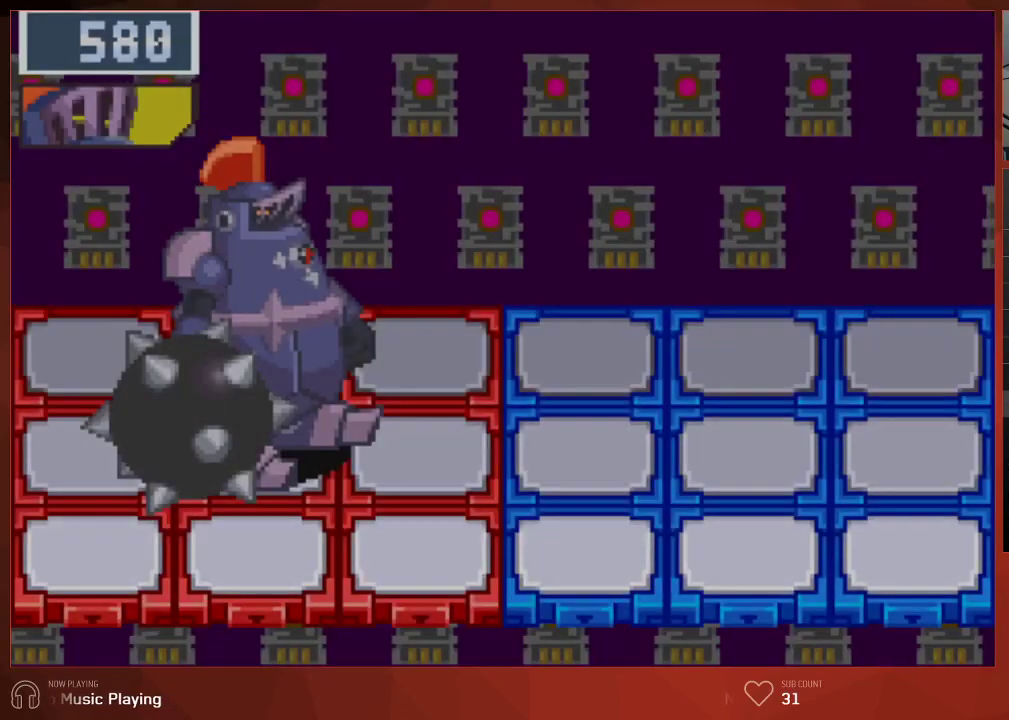
{"buttons": ["CIRCLE"], "left_stick": "center", "right_stick": "center", "button_events": [[117, "CIRCLE", "down"]]}
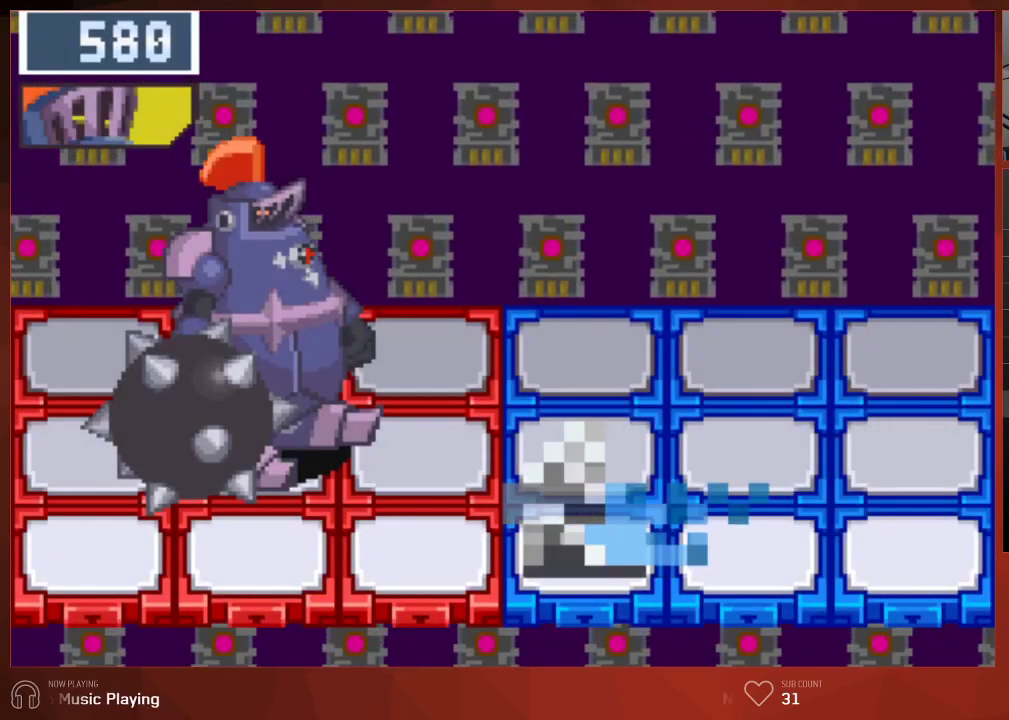
{"buttons": ["CIRCLE"], "left_stick": "center", "right_stick": "center", "button_events": []}
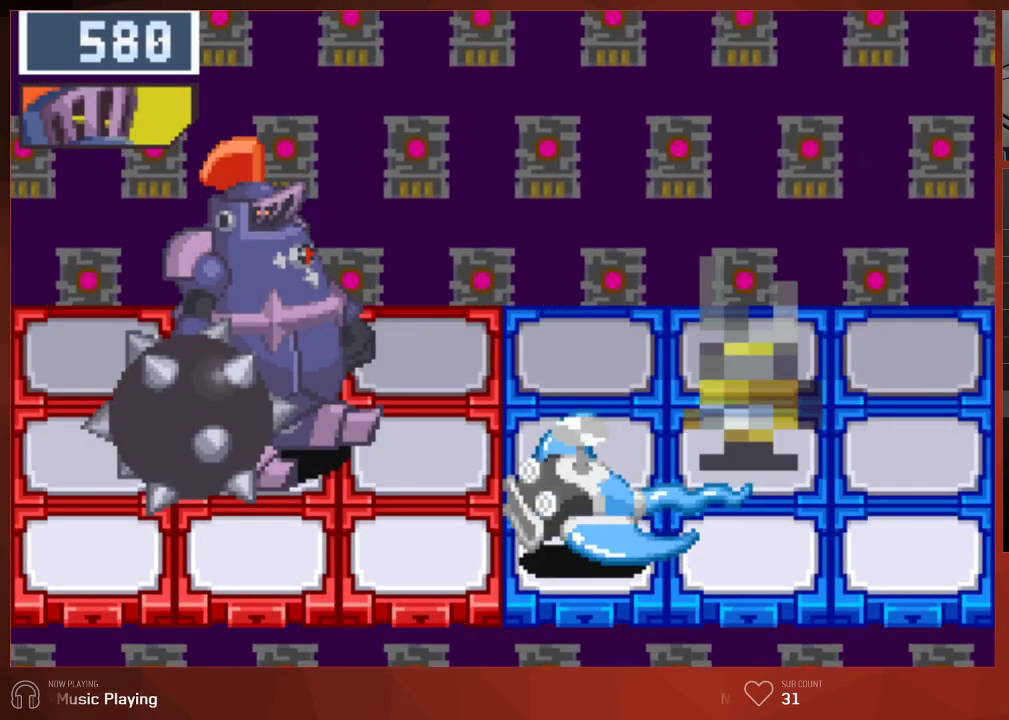
{"buttons": ["CIRCLE"], "left_stick": "center", "right_stick": "center", "button_events": []}
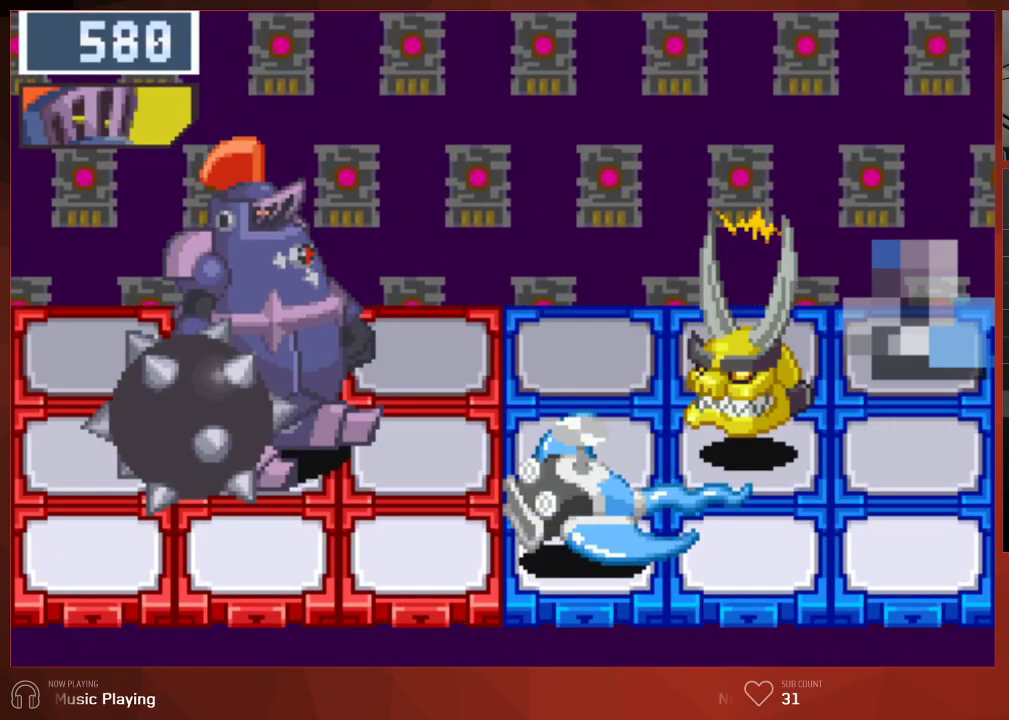
{"buttons": ["CIRCLE"], "left_stick": "center", "right_stick": "center", "button_events": []}
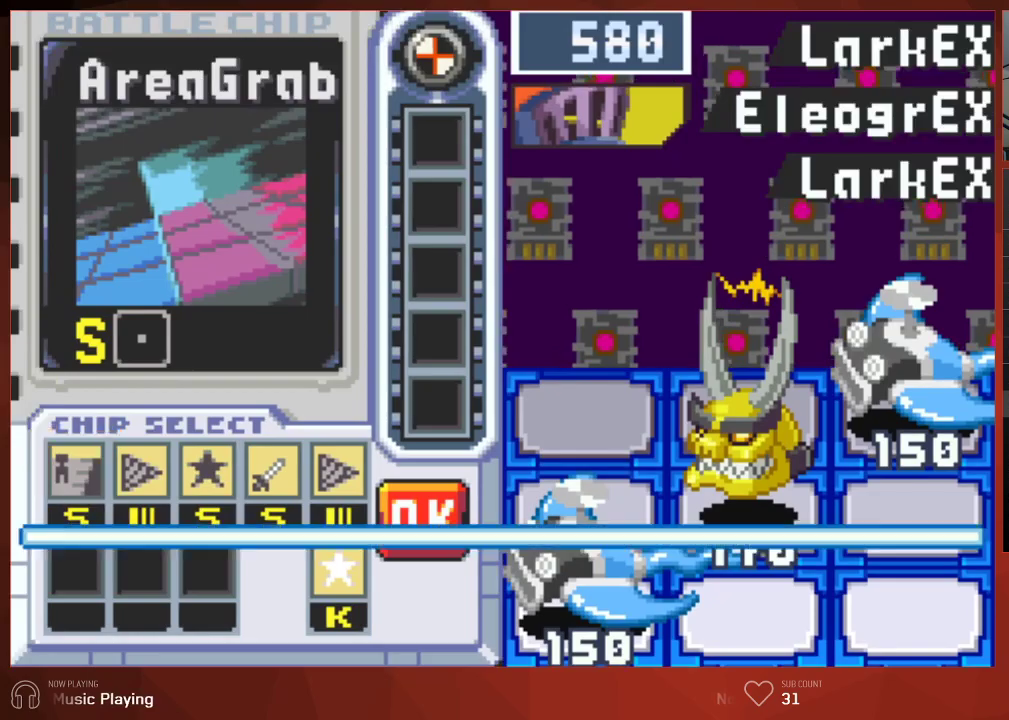
{"buttons": ["CIRCLE"], "left_stick": "center", "right_stick": "center", "button_events": []}
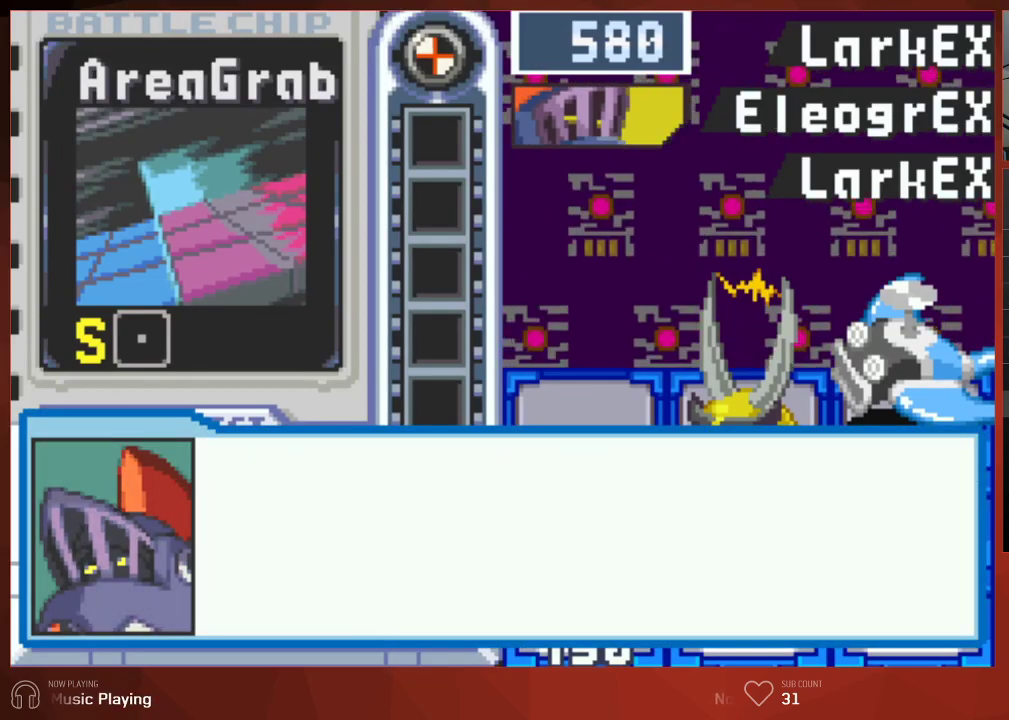
{"buttons": ["CIRCLE"], "left_stick": "center", "right_stick": "center", "button_events": []}
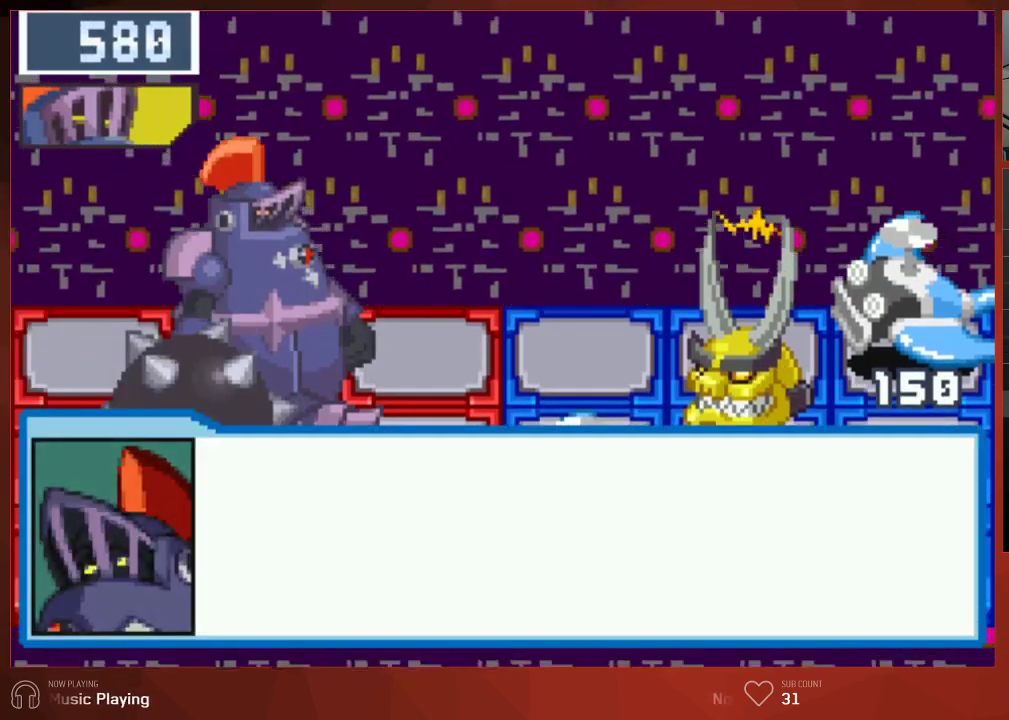
{"buttons": ["CROSS", "CIRCLE"], "left_stick": "center", "right_stick": "center"}
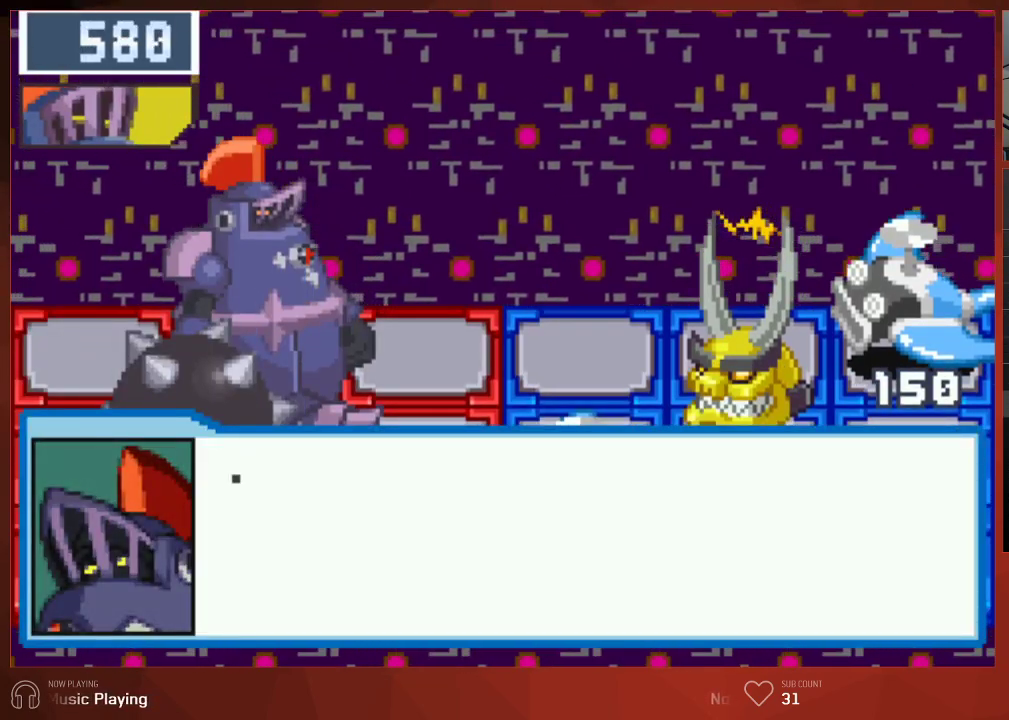
{"buttons": ["CIRCLE"], "left_stick": "center", "right_stick": "center"}
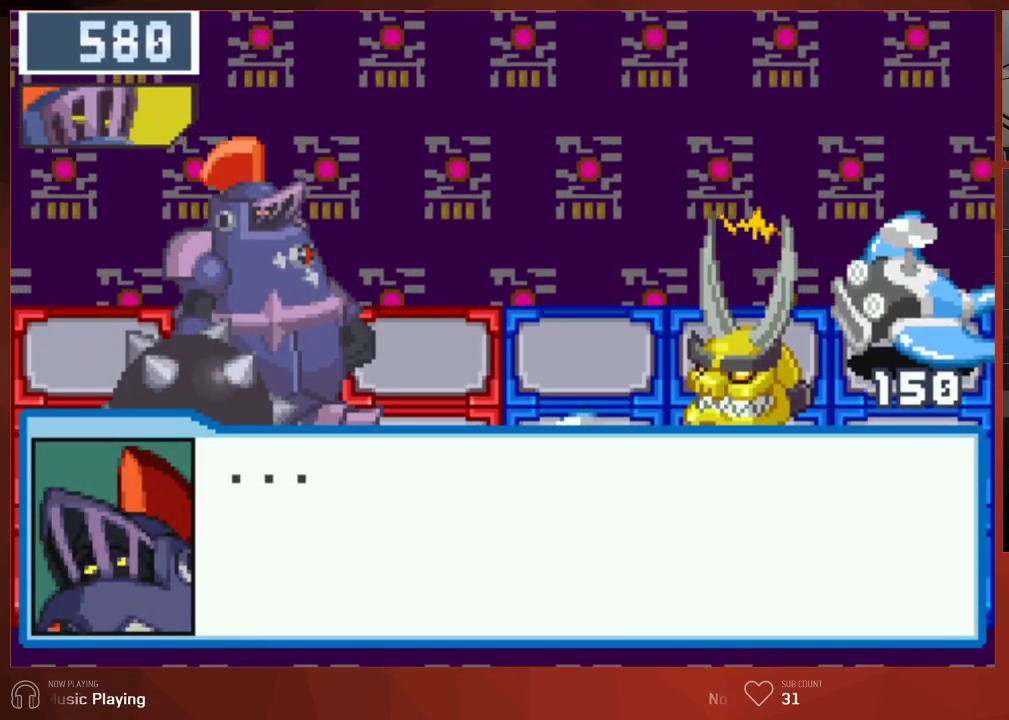
{"buttons": ["CIRCLE"], "left_stick": "center", "right_stick": "center", "button_events": []}
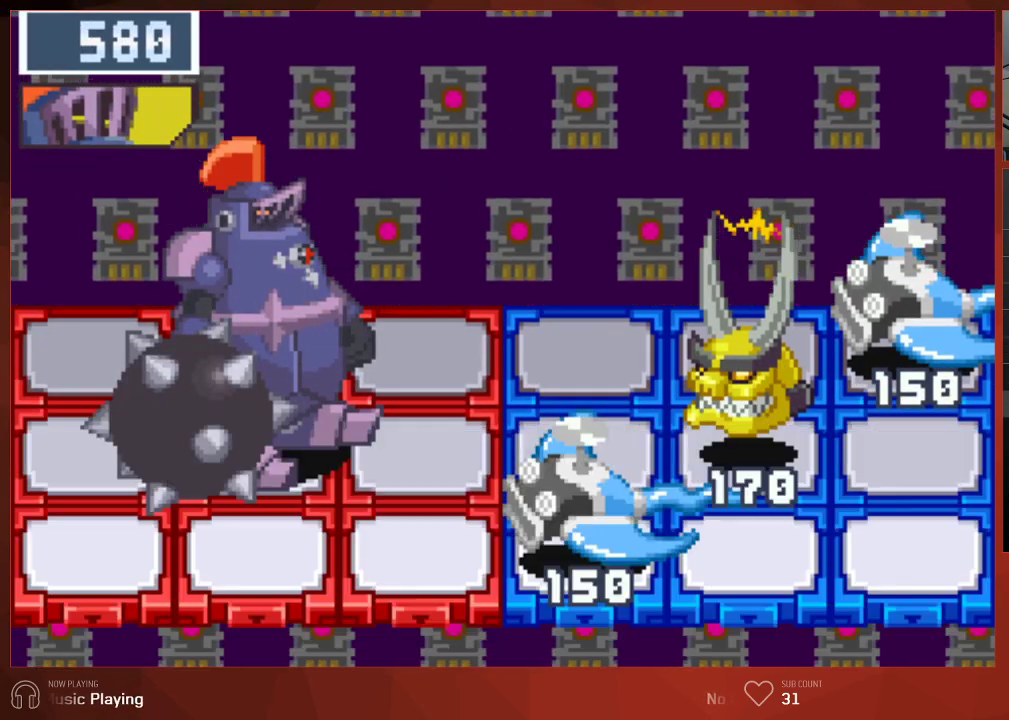
{"buttons": ["CIRCLE"], "left_stick": "center", "right_stick": "center", "button_events": []}
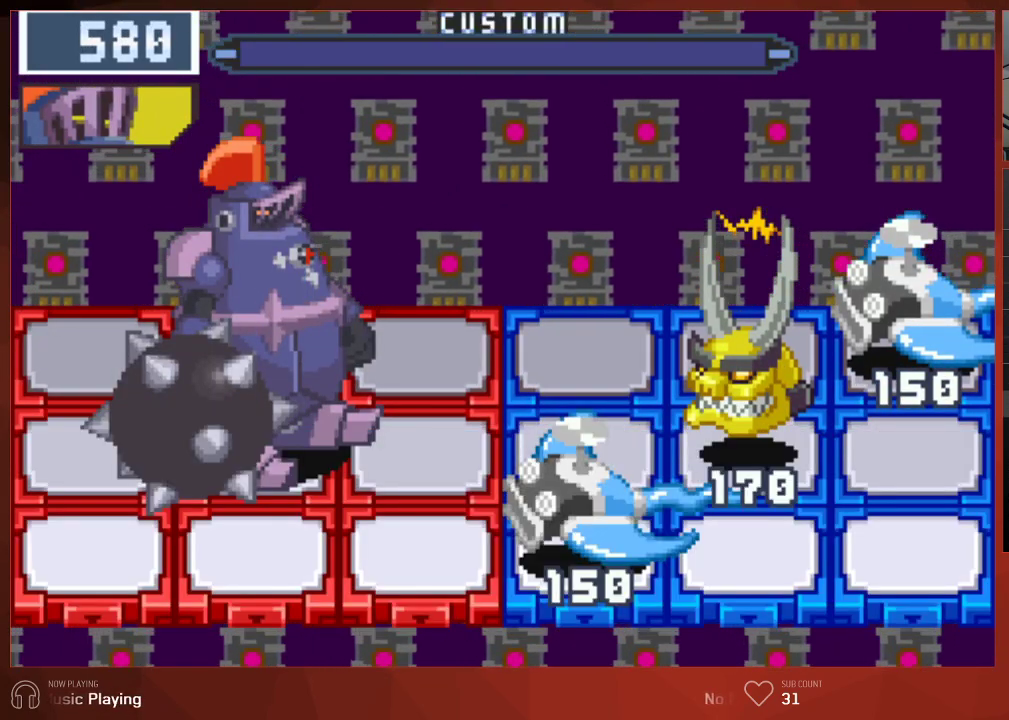
{"buttons": ["CIRCLE", "DPAD_LEFT"], "left_stick": "center", "right_stick": "center", "button_events": [[67, "DPAD_LEFT", "down"]]}
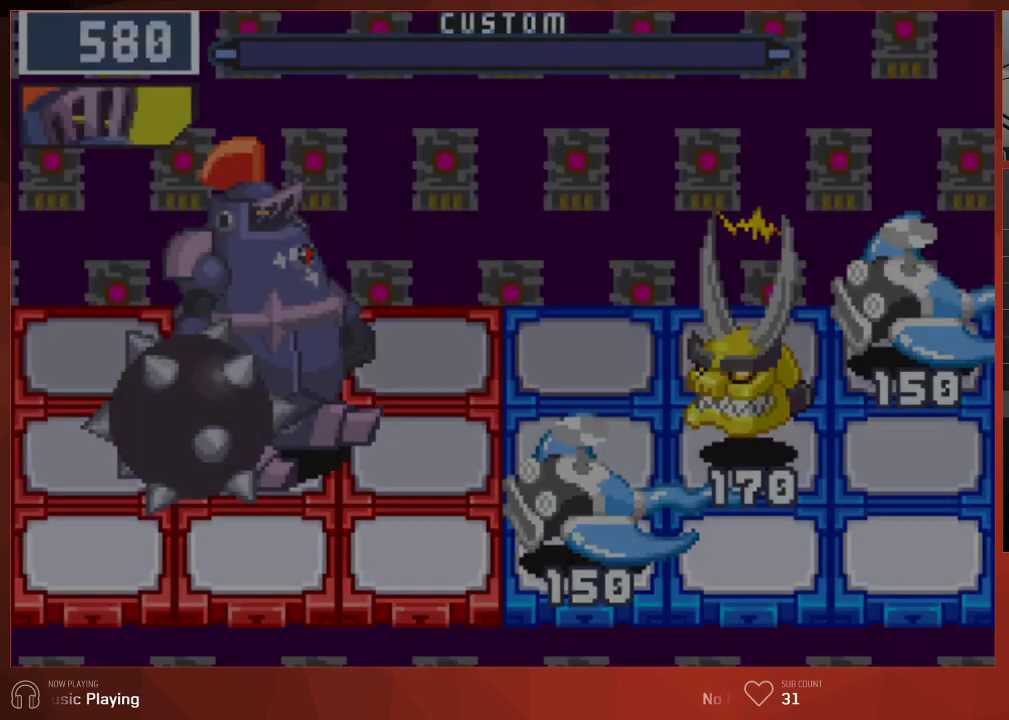
{"buttons": ["CIRCLE", "DPAD_LEFT"], "left_stick": "center", "right_stick": "center", "button_events": []}
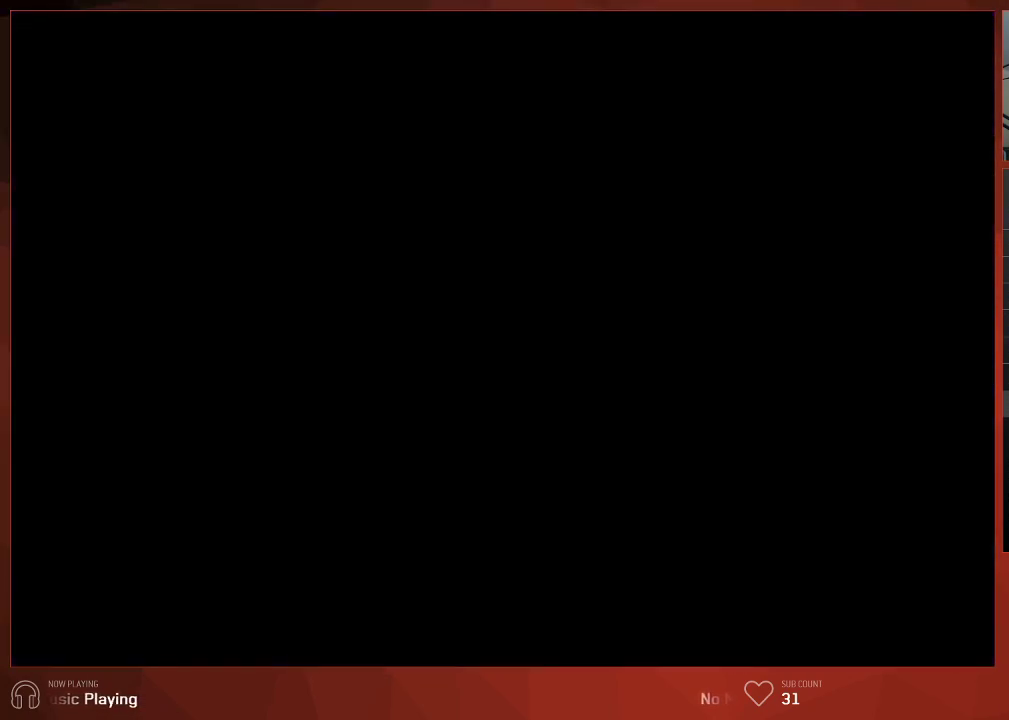
{"buttons": ["CIRCLE", "DPAD_LEFT"], "left_stick": "center", "right_stick": "center", "button_events": []}
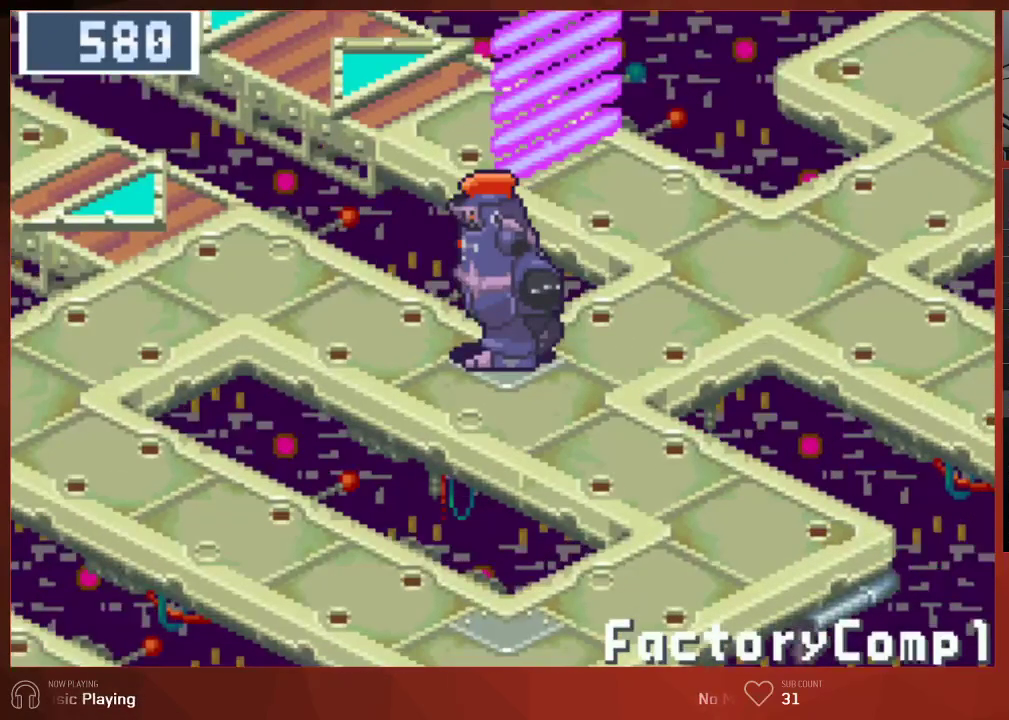
{"buttons": ["CIRCLE", "DPAD_LEFT"], "left_stick": "center", "right_stick": "center", "button_events": []}
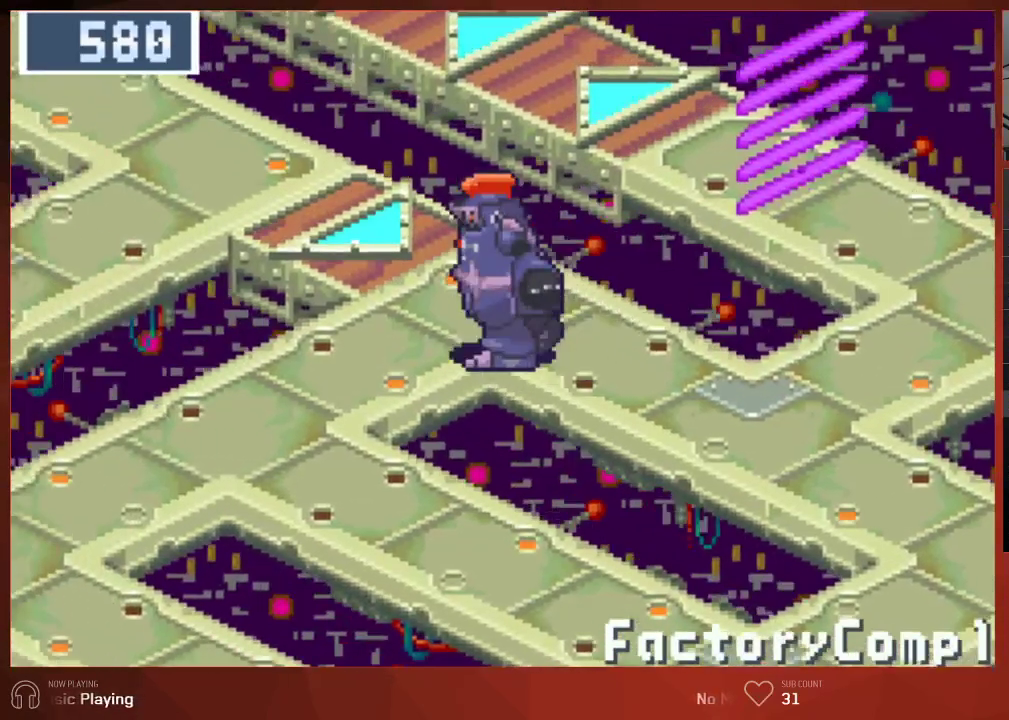
{"buttons": ["CIRCLE", "DPAD_LEFT"], "left_stick": "center", "right_stick": "center", "button_events": []}
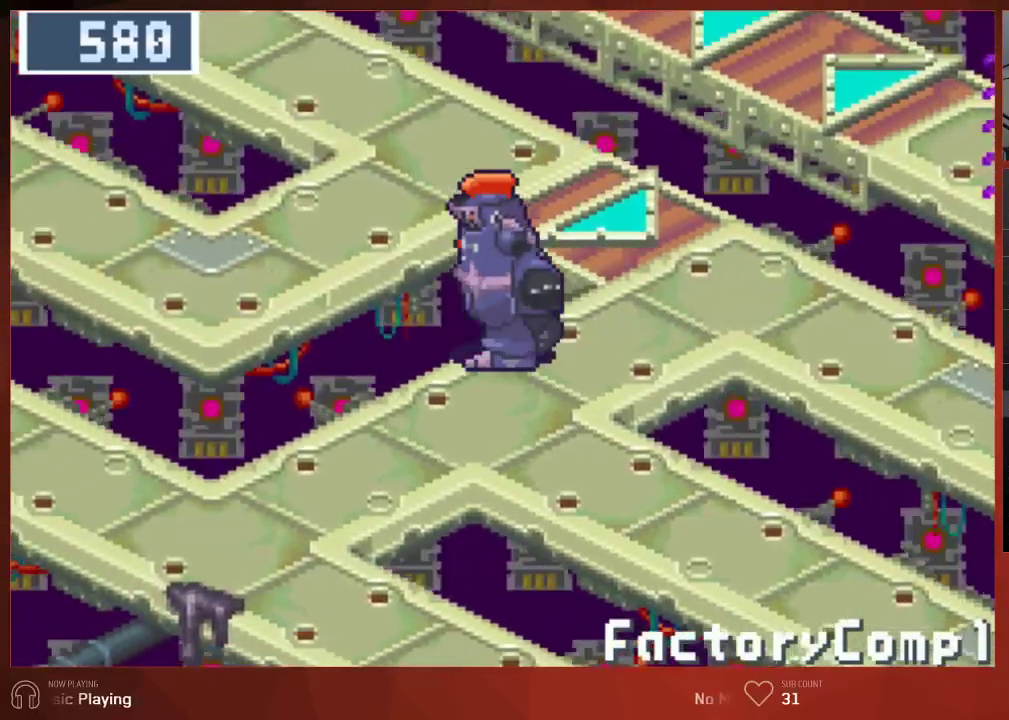
{"buttons": ["CIRCLE", "DPAD_LEFT"], "left_stick": "center", "right_stick": "center", "button_events": []}
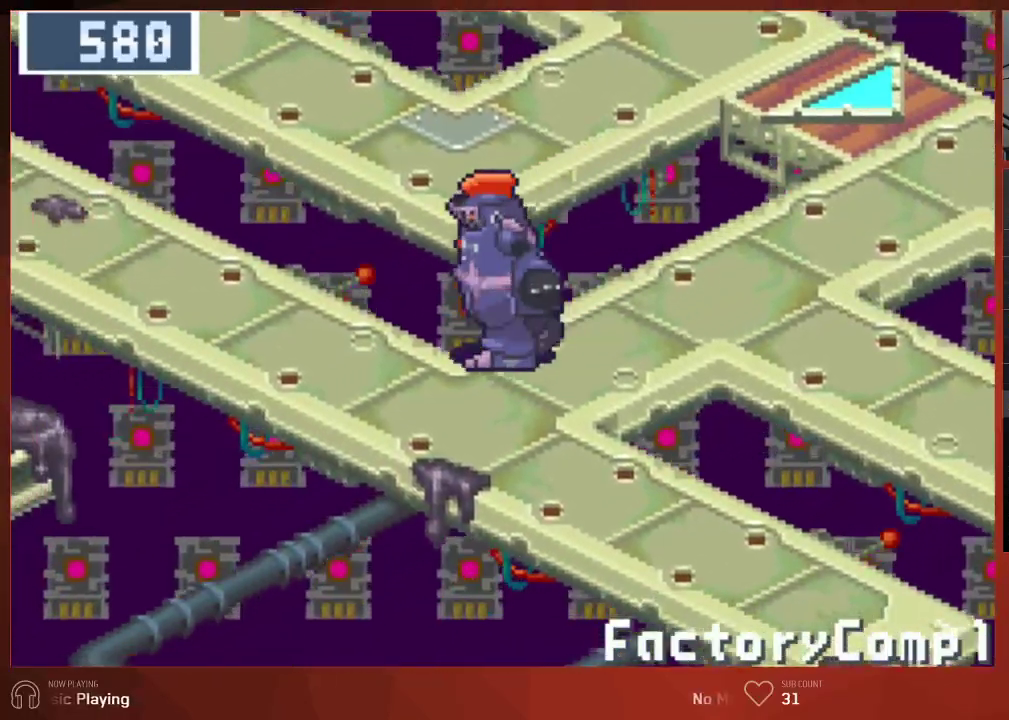
{"buttons": ["CIRCLE", "DPAD_UP"], "left_stick": "center", "right_stick": "center", "button_events": [[167, "DPAD_UP", "down"], [183, "DPAD_LEFT", "up"]]}
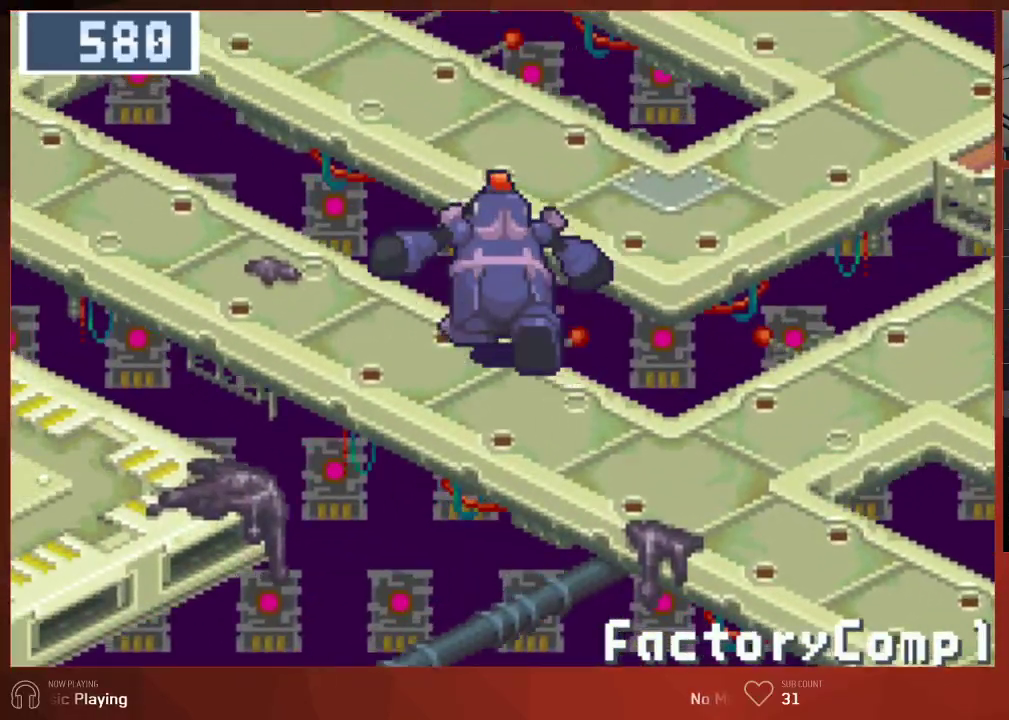
{"buttons": ["CIRCLE", "DPAD_UP"], "left_stick": "center", "right_stick": "center", "button_events": []}
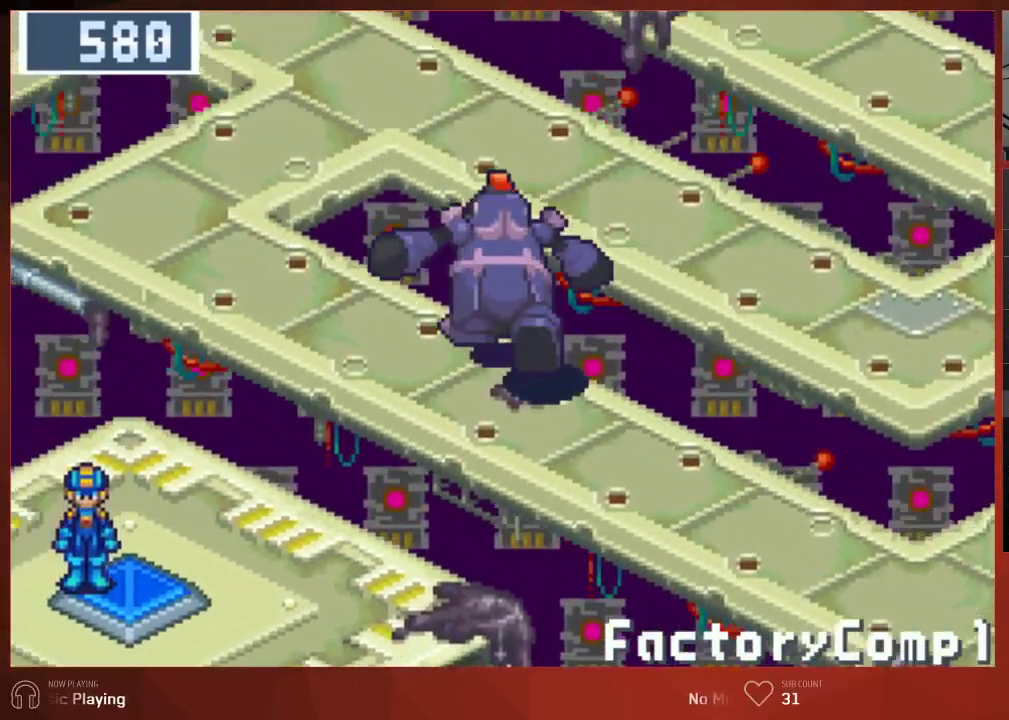
{"buttons": ["CIRCLE", "DPAD_UP"], "left_stick": "center", "right_stick": "center", "button_events": []}
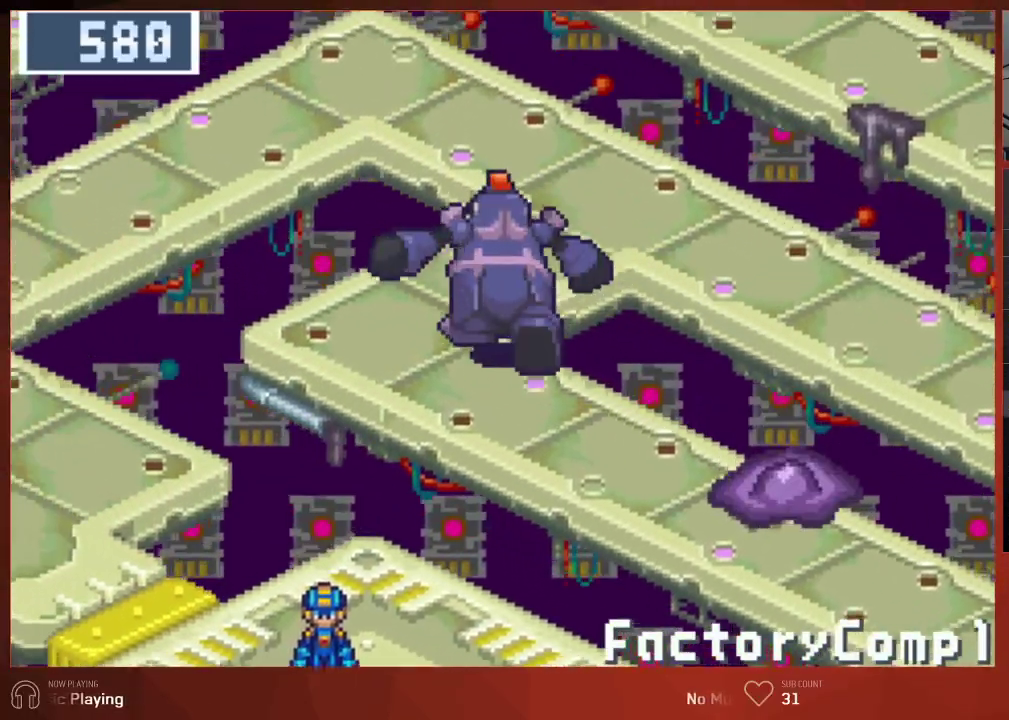
{"buttons": ["CIRCLE", "DPAD_RIGHT"], "left_stick": "center", "right_stick": "center", "button_events": [[117, "DPAD_UP", "up"], [133, "DPAD_RIGHT", "down"]]}
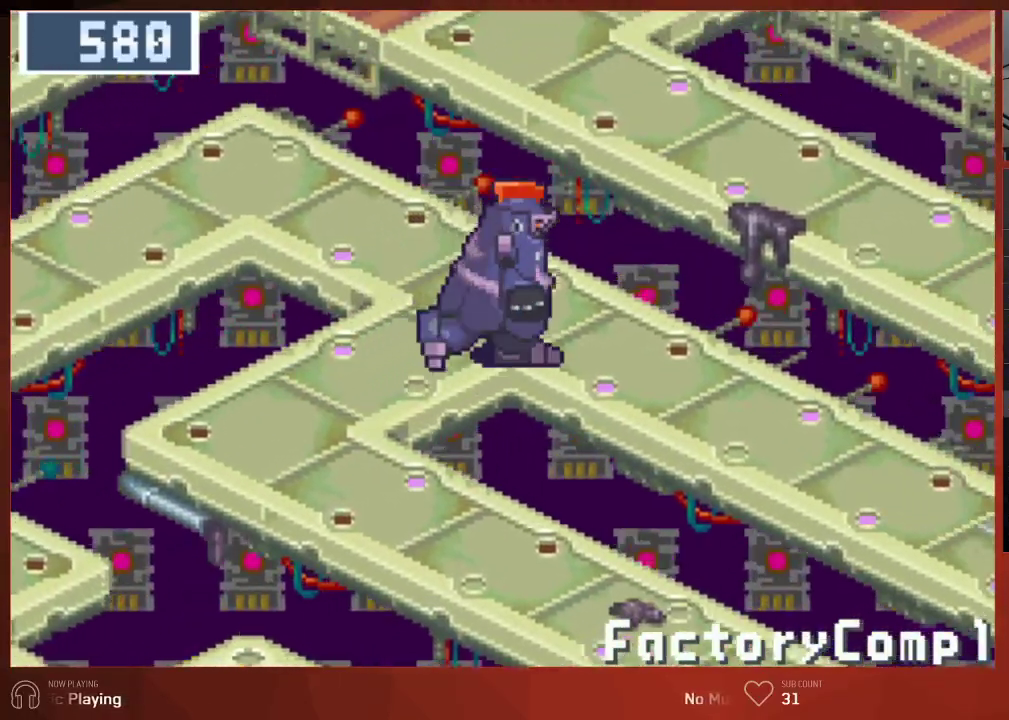
{"buttons": ["CIRCLE", "DPAD_RIGHT"], "left_stick": "center", "right_stick": "center", "button_events": []}
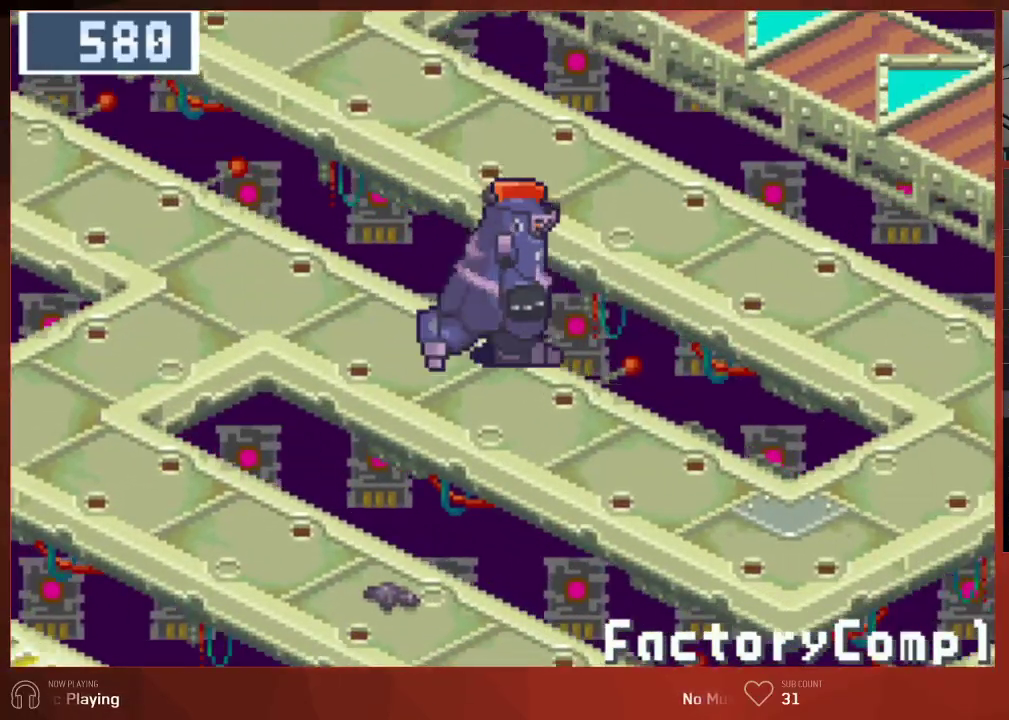
{"buttons": ["CIRCLE", "DPAD_RIGHT"], "left_stick": "center", "right_stick": "center", "button_events": []}
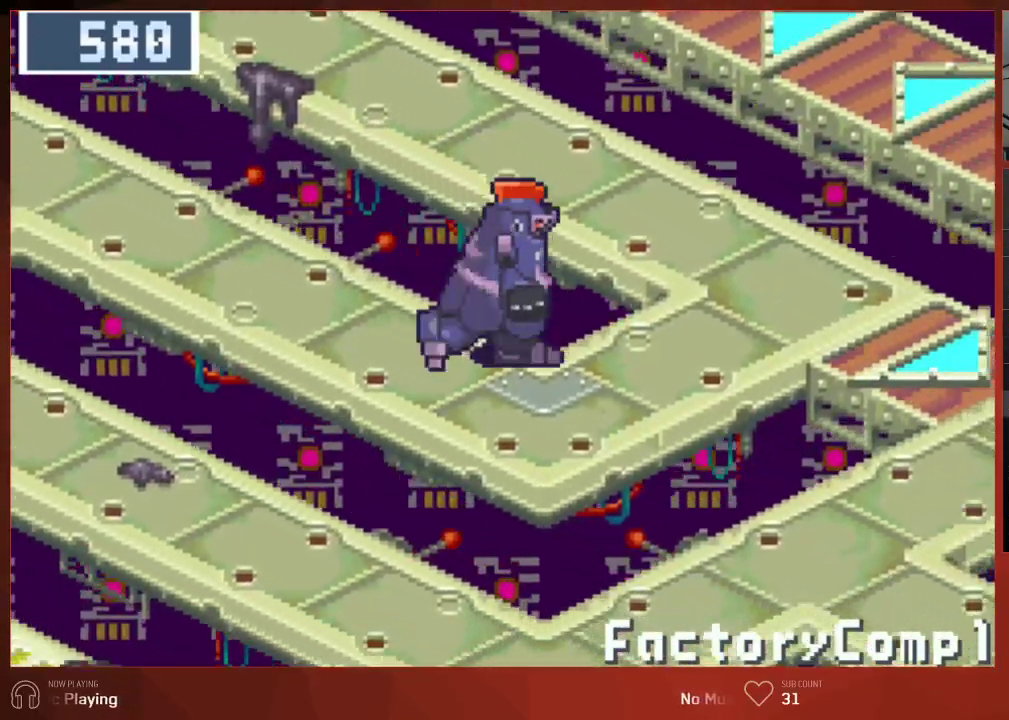
{"buttons": ["CIRCLE", "DPAD_UP"], "left_stick": "center", "right_stick": "center", "button_events": [[183, "DPAD_RIGHT", "up"], [183, "DPAD_UP", "down"]]}
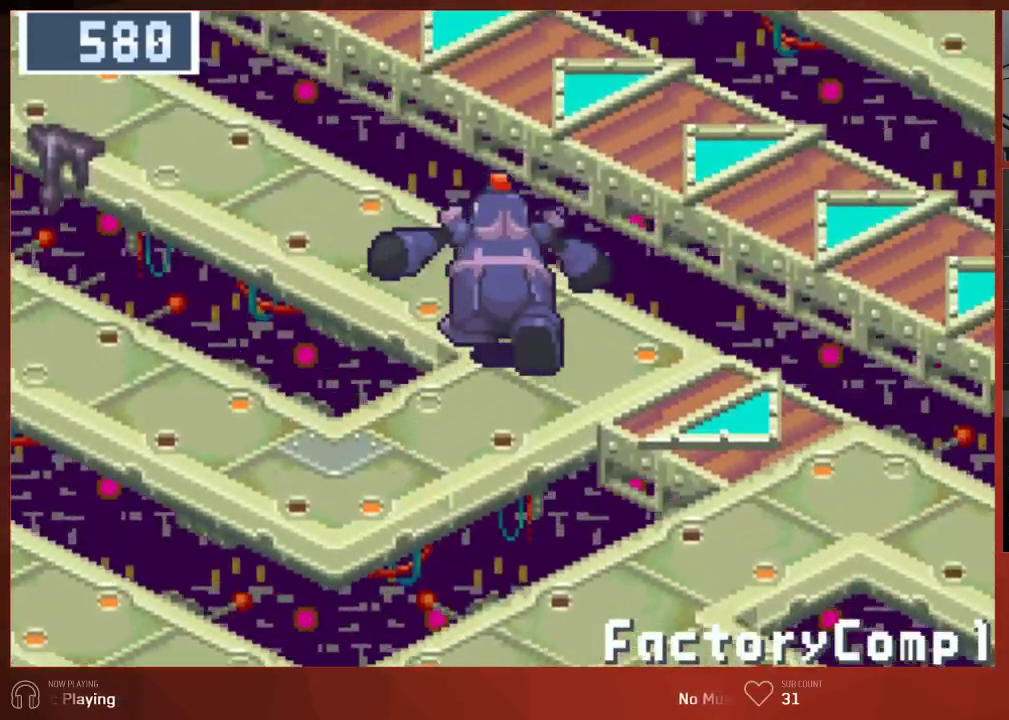
{"buttons": ["CIRCLE", "DPAD_UP"], "left_stick": "center", "right_stick": "center", "button_events": []}
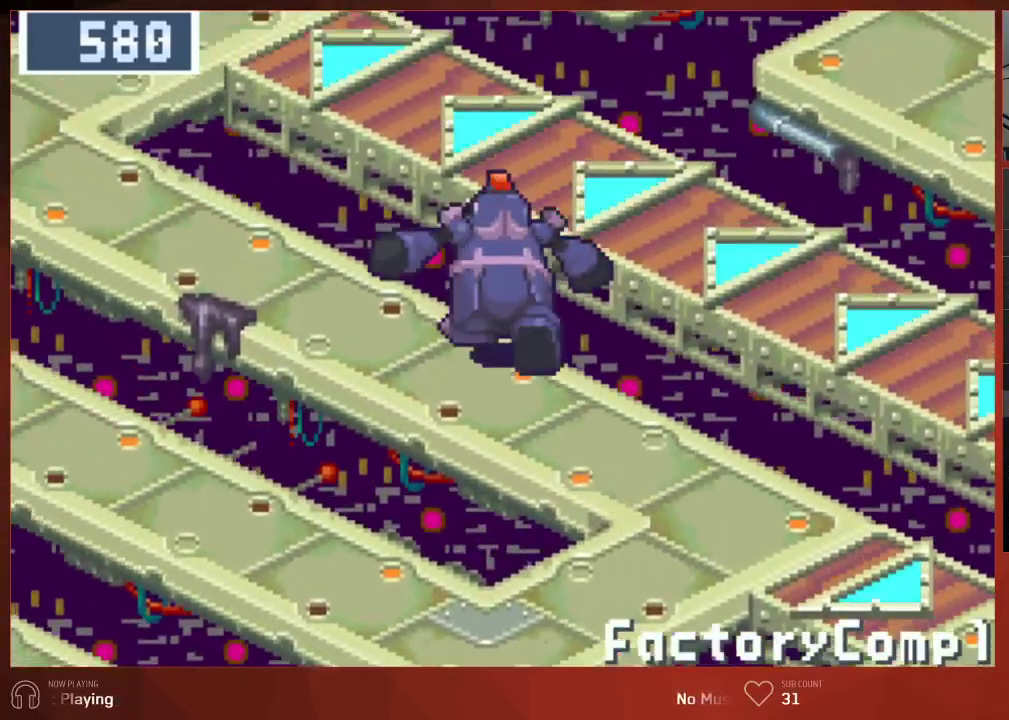
{"buttons": ["CIRCLE", "DPAD_UP"], "left_stick": "center", "right_stick": "center", "button_events": []}
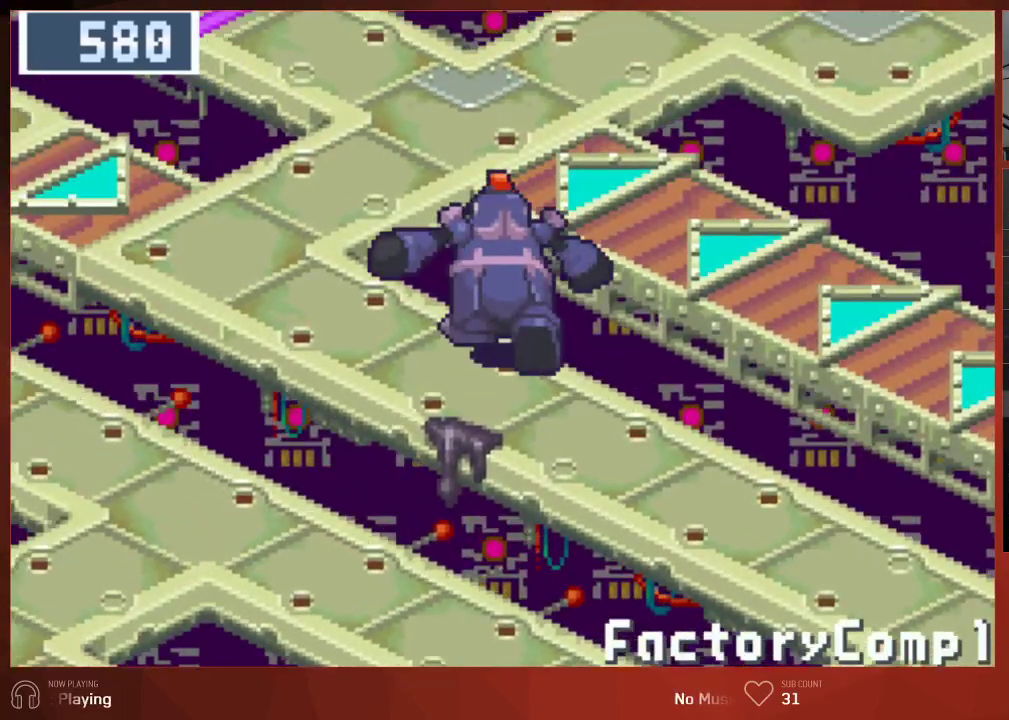
{"buttons": ["CIRCLE", "DPAD_UP"], "left_stick": "center", "right_stick": "center", "button_events": []}
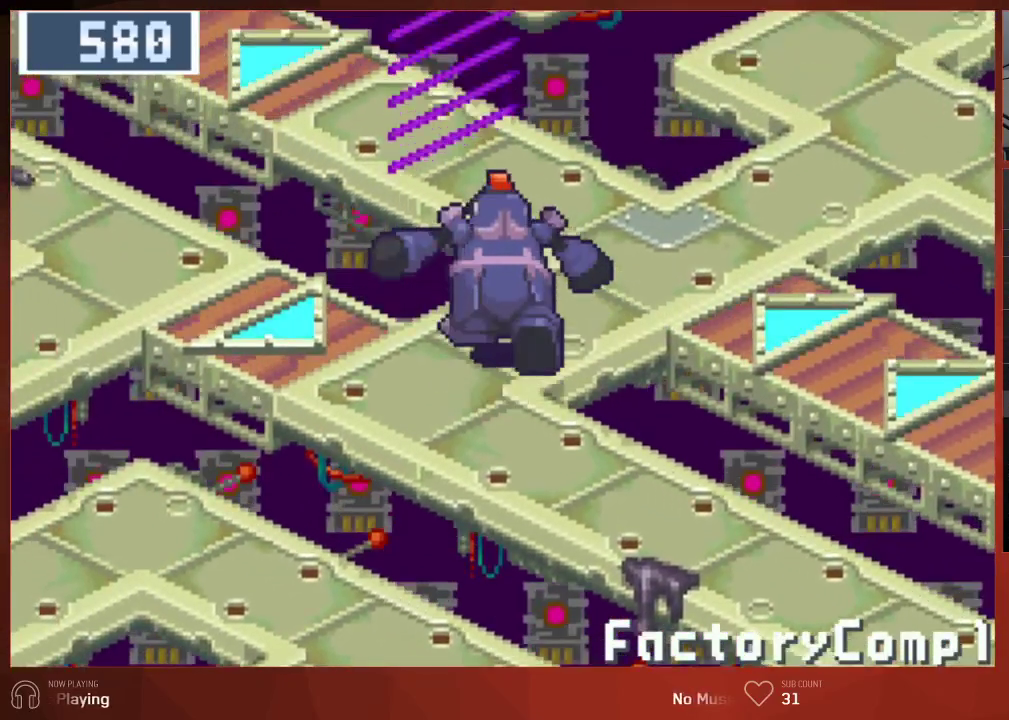
{"buttons": ["CIRCLE", "DPAD_UP", "DPAD_RIGHT"], "left_stick": "center", "right_stick": "center", "button_events": [[67, "DPAD_RIGHT", "down"]]}
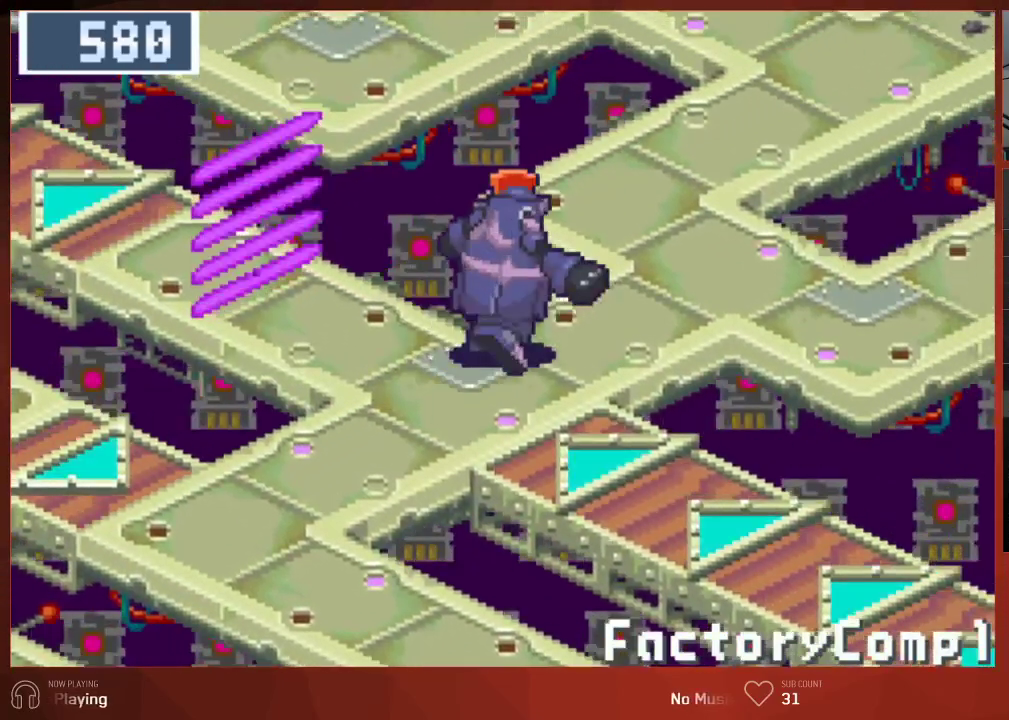
{"buttons": ["CIRCLE", "DPAD_UP"], "left_stick": "center", "right_stick": "center", "button_events": [[100, "DPAD_RIGHT", "up"]]}
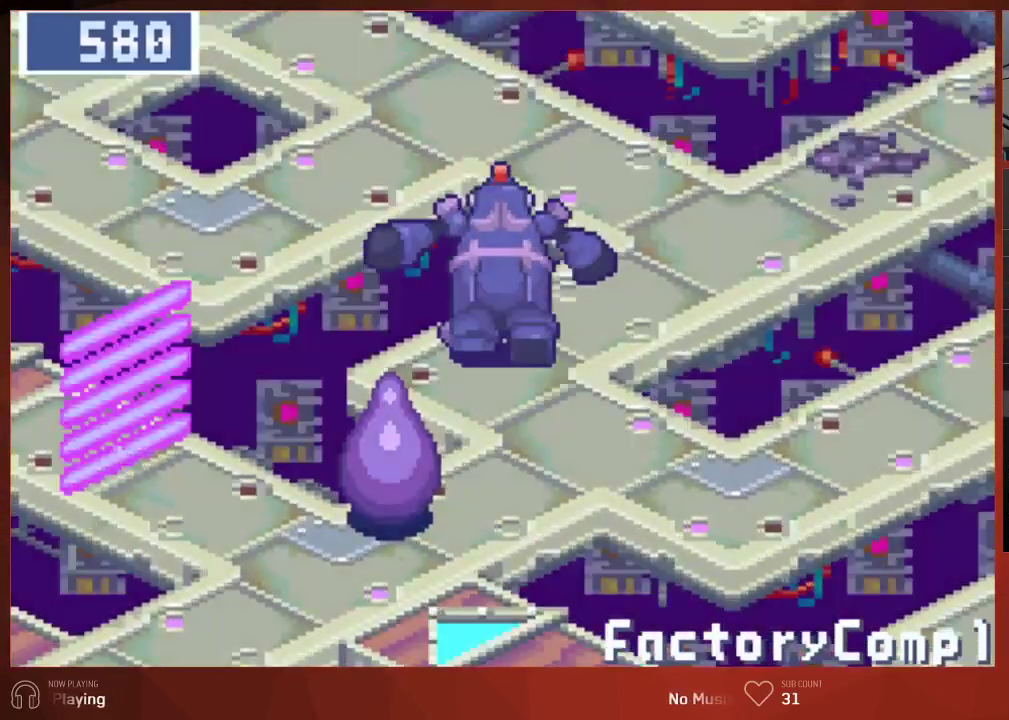
{"buttons": ["CIRCLE", "DPAD_UP"], "left_stick": "center", "right_stick": "center", "button_events": []}